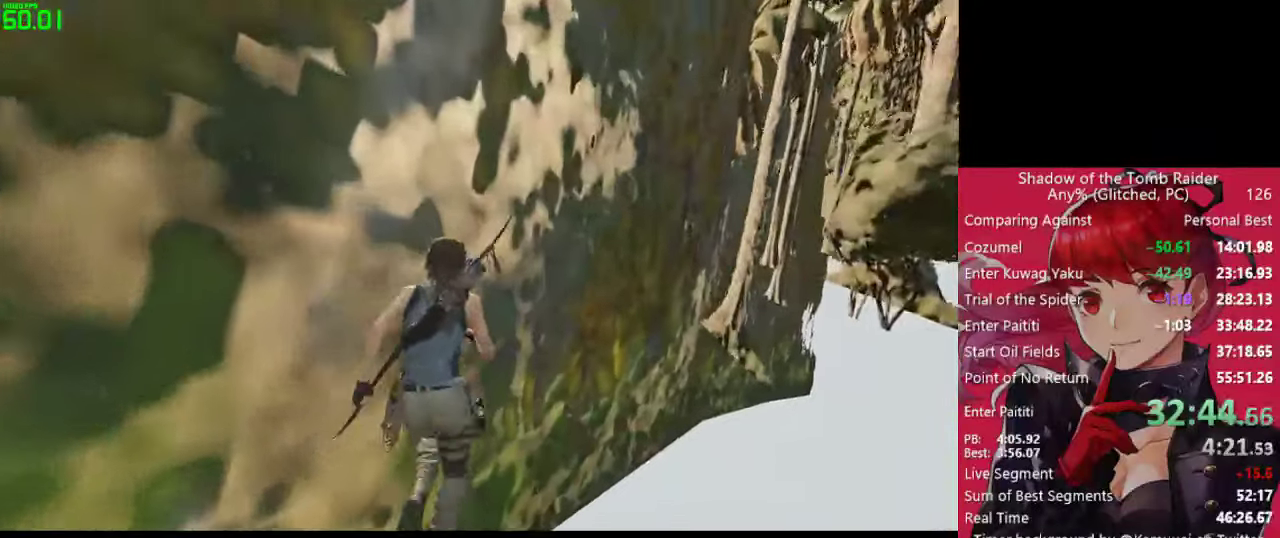
Gameplay with keyboard and mouse; each line is a JSON object with the keys and mouse buttons held at the frame after it. "events" lists presses ("down") and releases ("up") of "1", "2", "3", "4", "5", "a", "alt", "c", "caps_lock", "ctrl", "d", "e", "f", "g", "q", "r", "s", "shift", "space", "t", "tab", "v", "w", "x", "z", "mouse_left" and "mouse_right" between this image and that frame as [ms after this image, input, new state], when the widget could be followed in between. "mouse_left", "mouse_right" = the "left", "right" buttons of the "mouse" list. No other keys are recorded. "mouse_move" is the direction in which the mouse moves at that frame (one of eight, or "still"), when it could be read. Not read: mouse_wheel.
{"keys": ["w"], "mouse": [], "mouse_move": "left", "events": []}
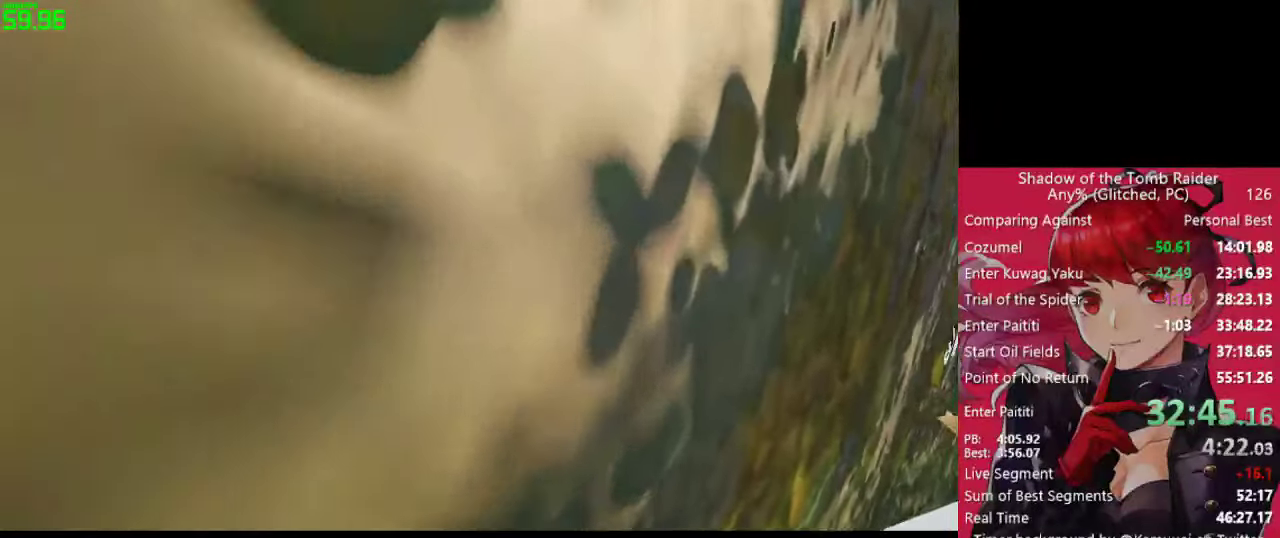
{"keys": ["w"], "mouse": [], "mouse_move": "left", "events": []}
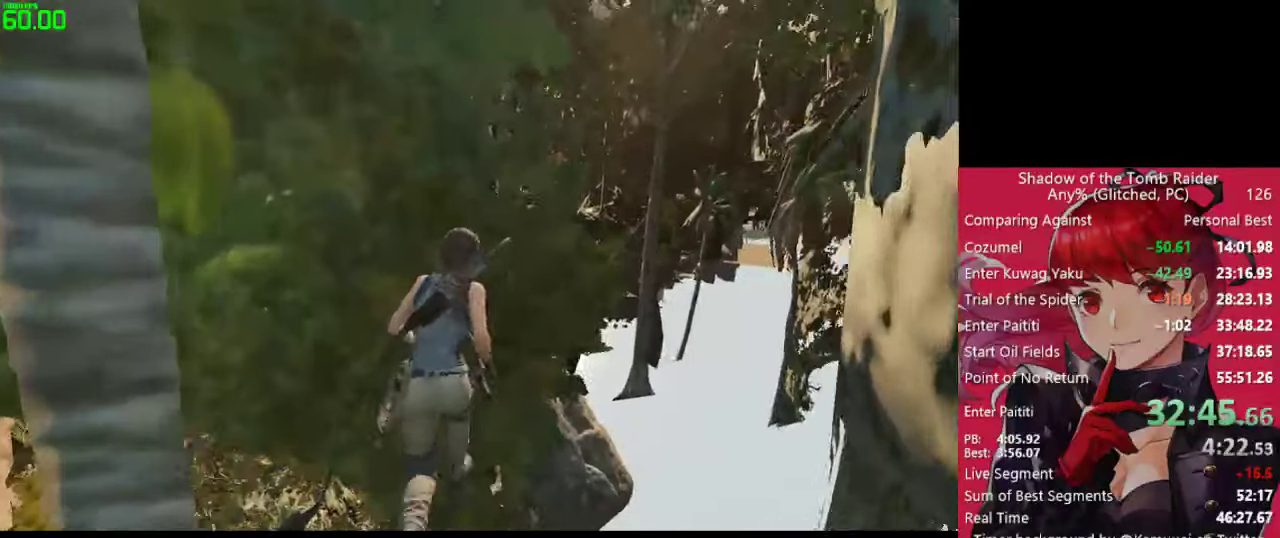
{"keys": ["w"], "mouse": [], "mouse_move": "up-right", "events": []}
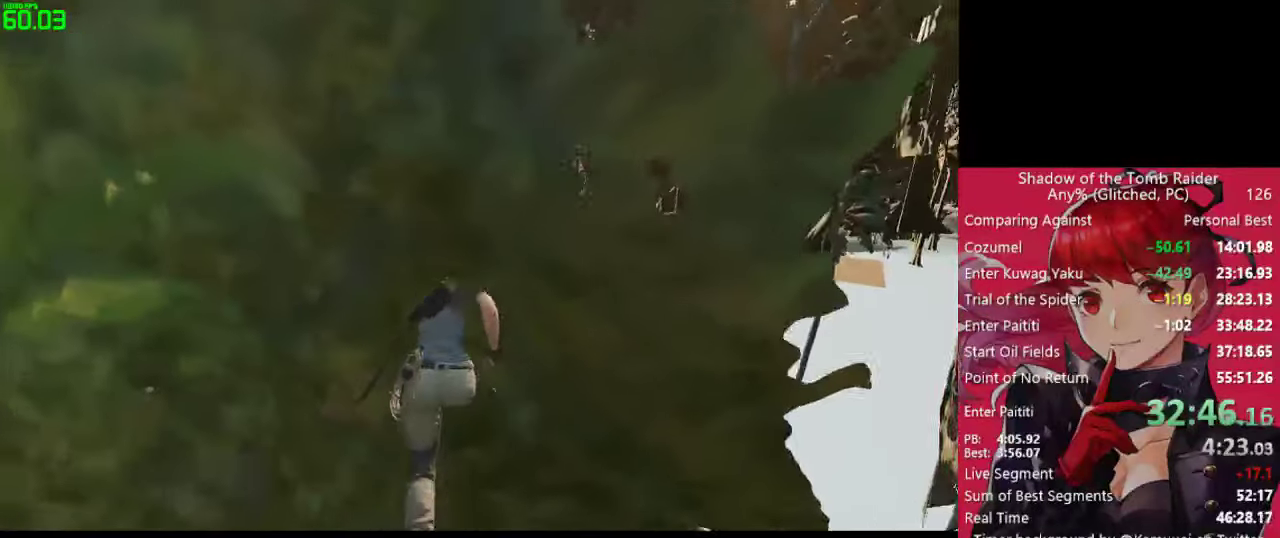
{"keys": ["w"], "mouse": [], "mouse_move": "right", "events": []}
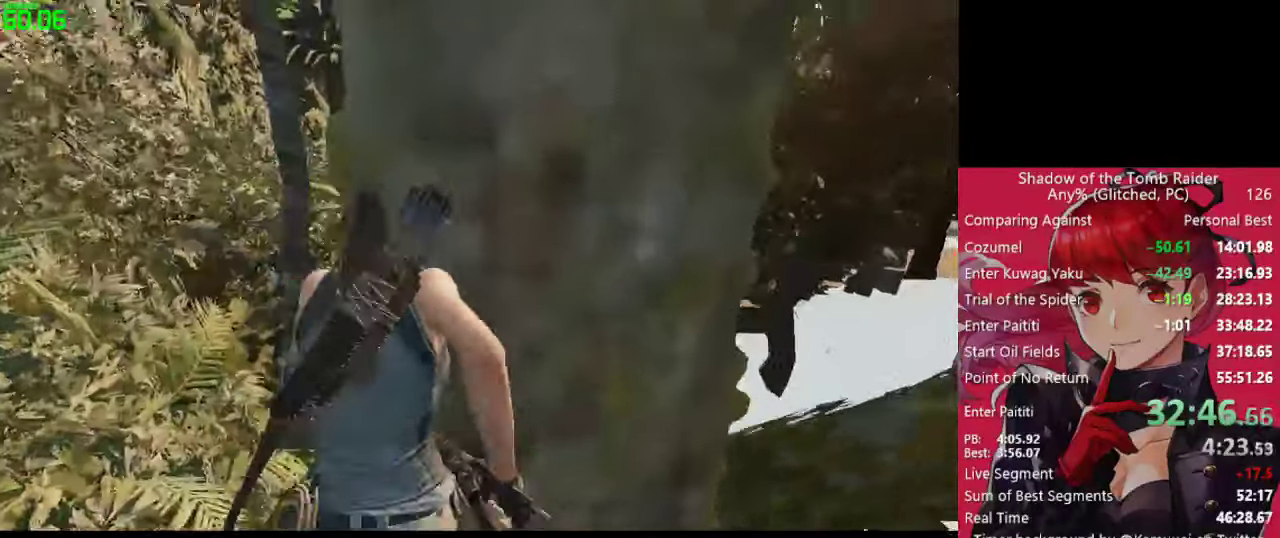
{"keys": ["w"], "mouse": [], "mouse_move": "down-right", "events": []}
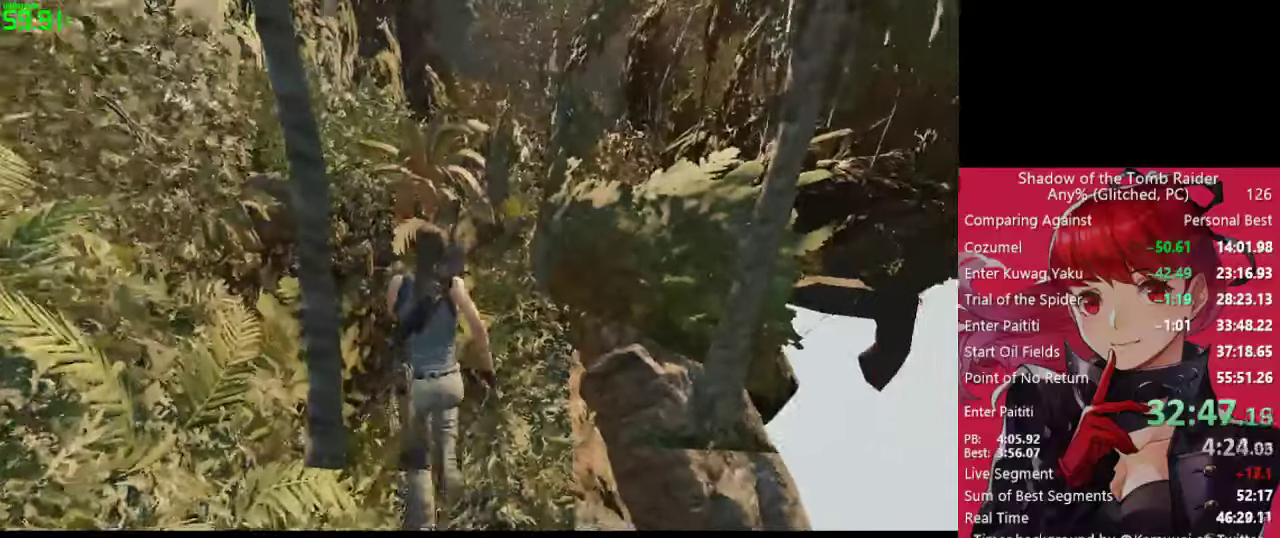
{"keys": ["w"], "mouse": [], "mouse_move": "right", "events": []}
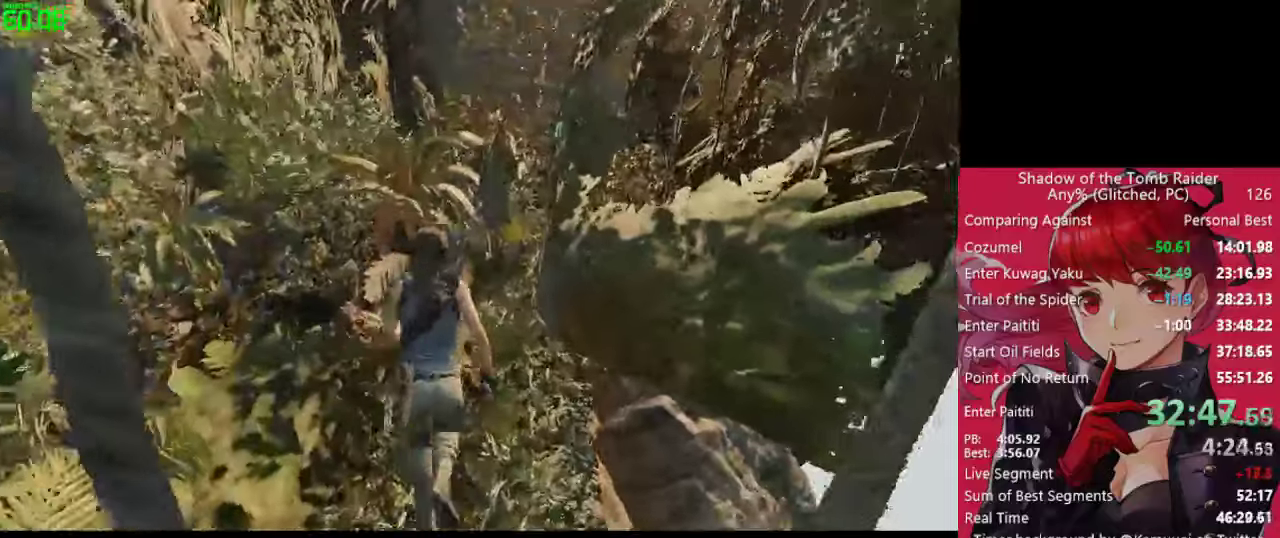
{"keys": ["w"], "mouse": [], "mouse_move": "right", "events": []}
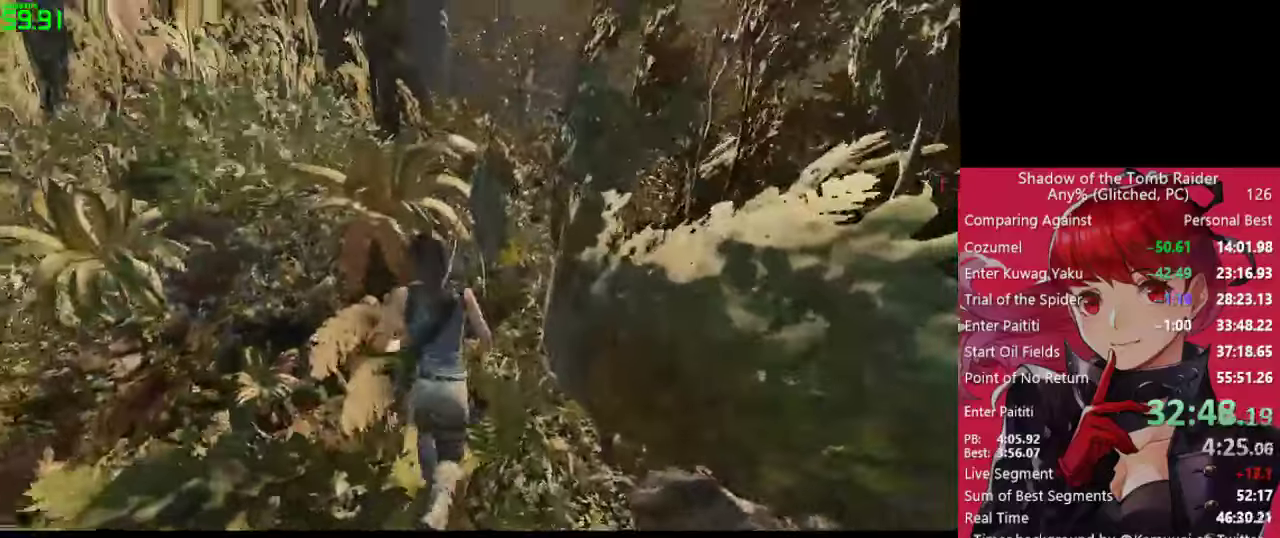
{"keys": ["w"], "mouse": [], "mouse_move": "up-right", "events": []}
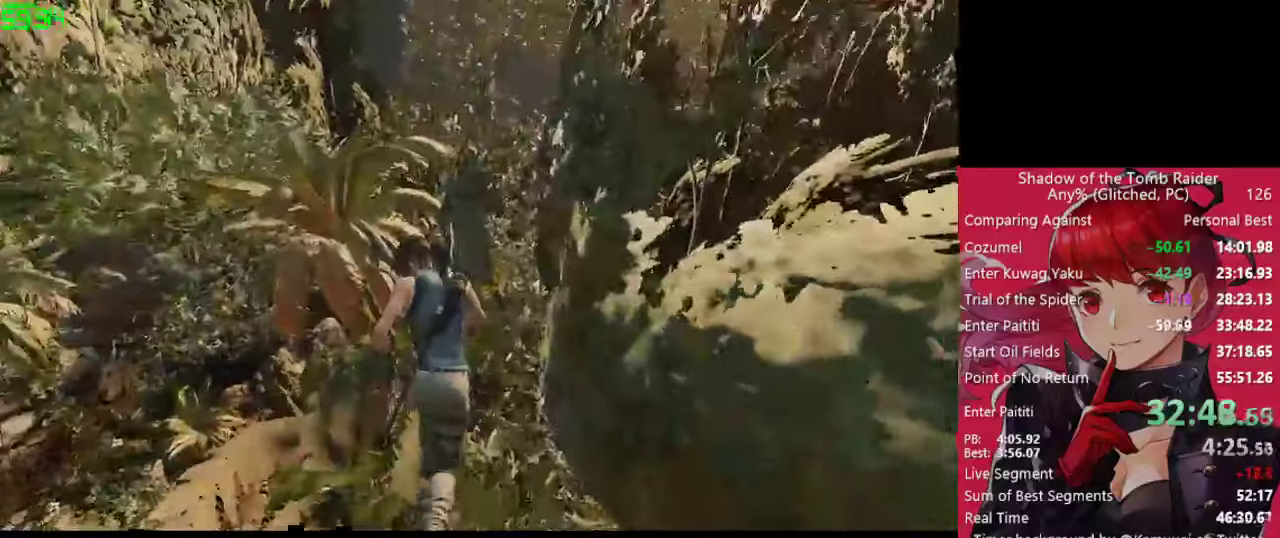
{"keys": ["w"], "mouse": [], "mouse_move": "down", "events": []}
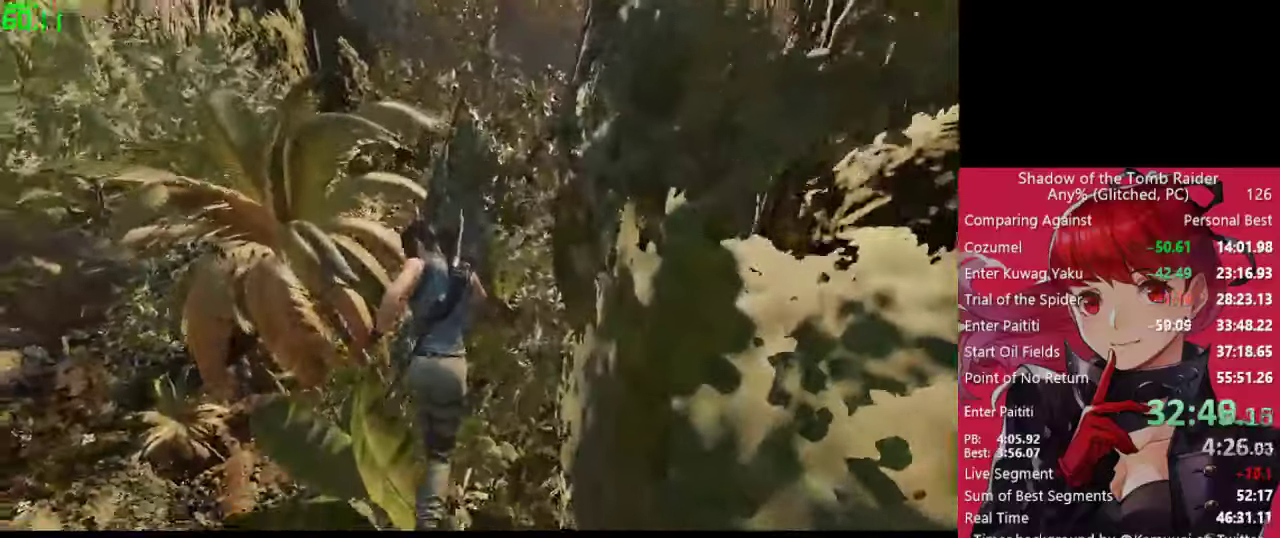
{"keys": ["w"], "mouse": [], "mouse_move": "up", "events": []}
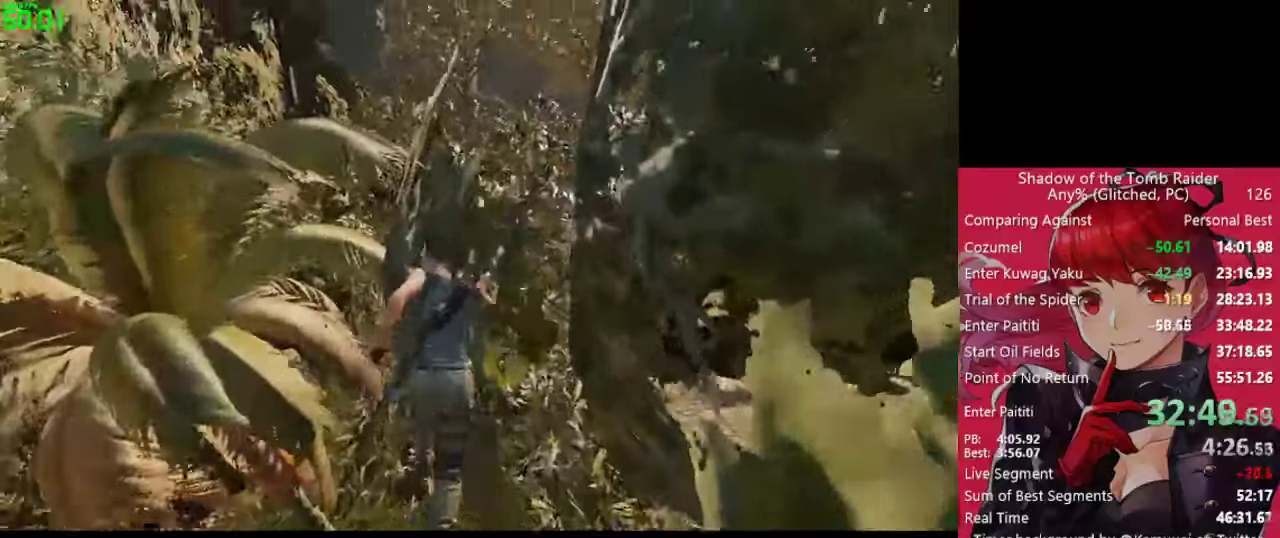
{"keys": ["w"], "mouse": [], "mouse_move": "still", "events": []}
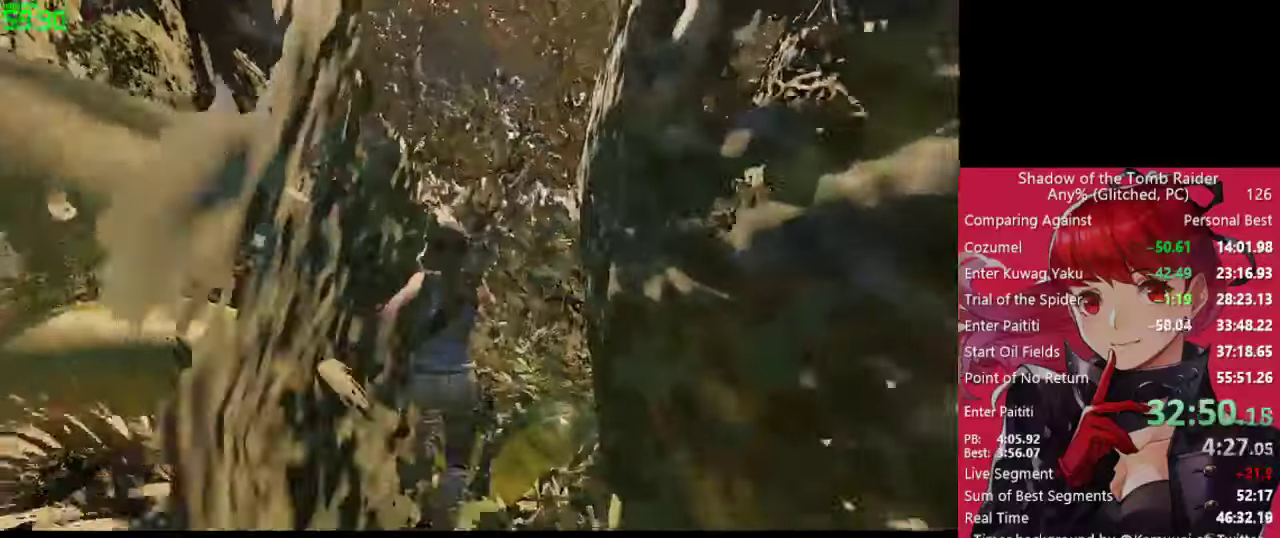
{"keys": ["w"], "mouse": [], "mouse_move": "right", "events": []}
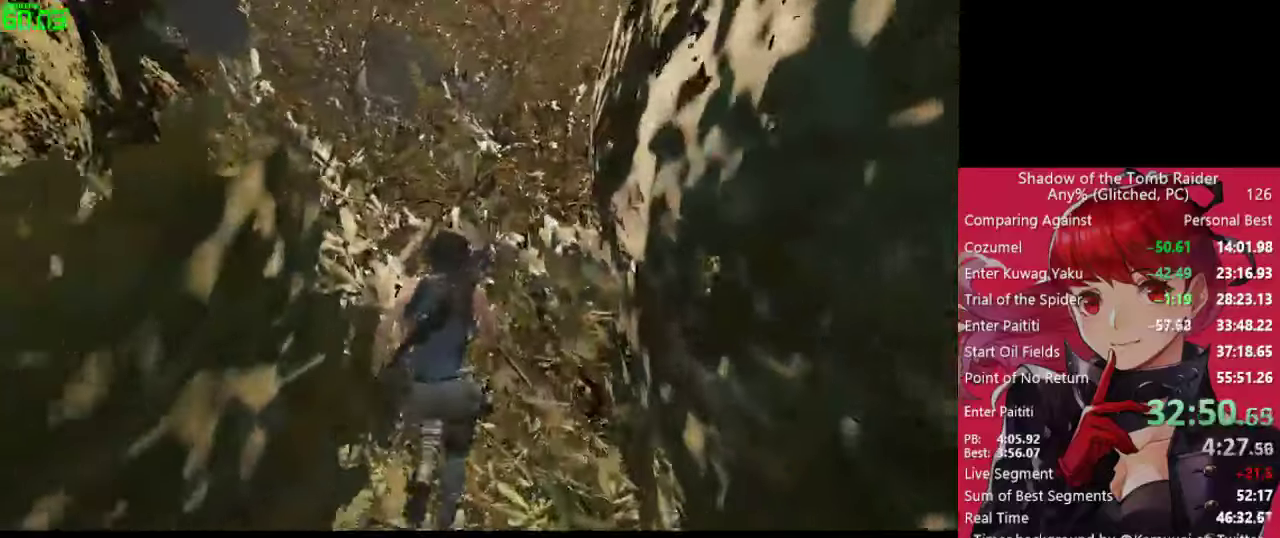
{"keys": ["w"], "mouse": [], "mouse_move": "still", "events": []}
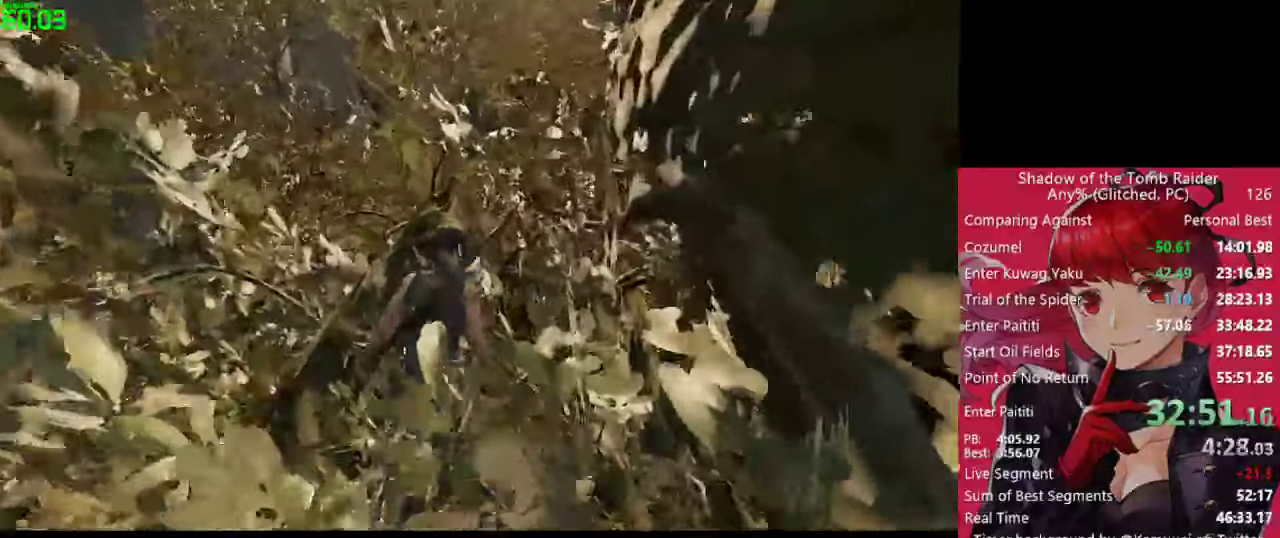
{"keys": ["w"], "mouse": [], "mouse_move": "still", "events": []}
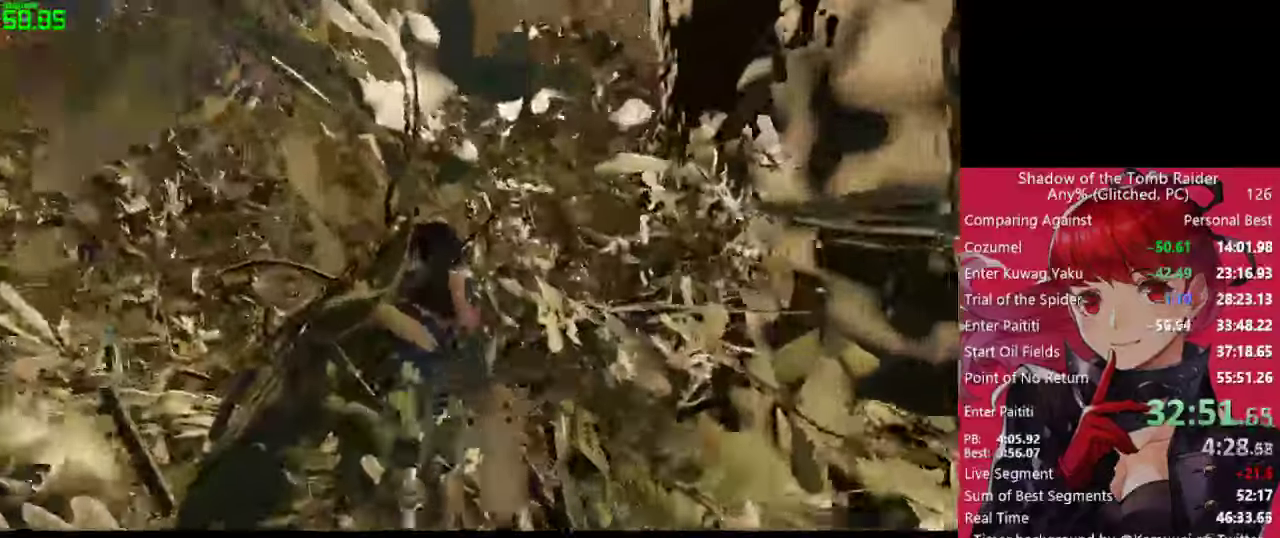
{"keys": ["w"], "mouse": [], "mouse_move": "up", "events": []}
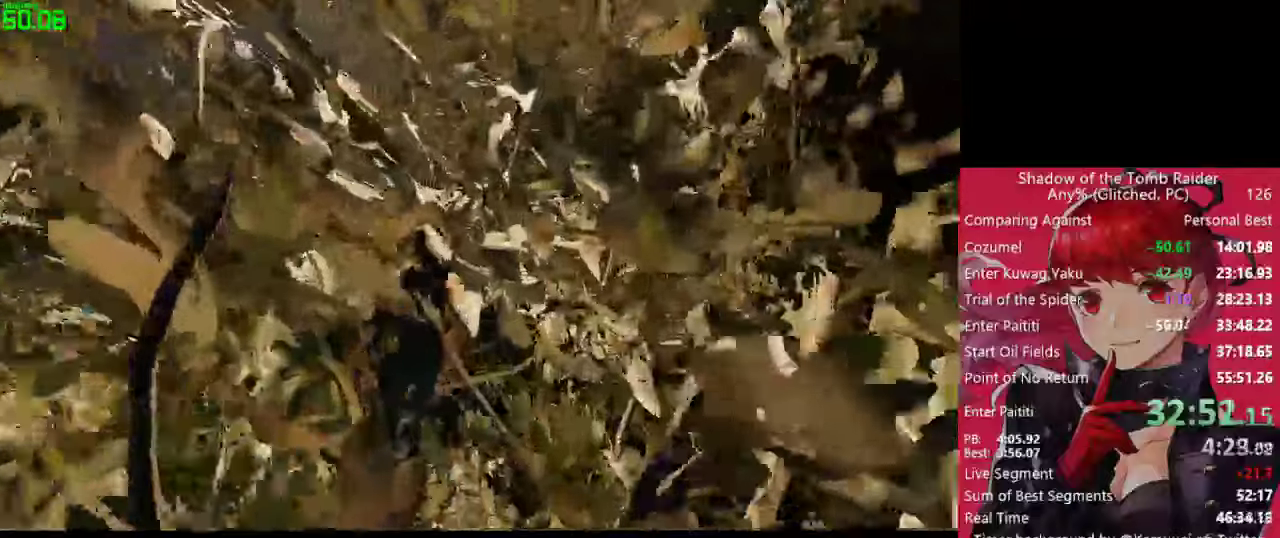
{"keys": ["w"], "mouse": [], "events": []}
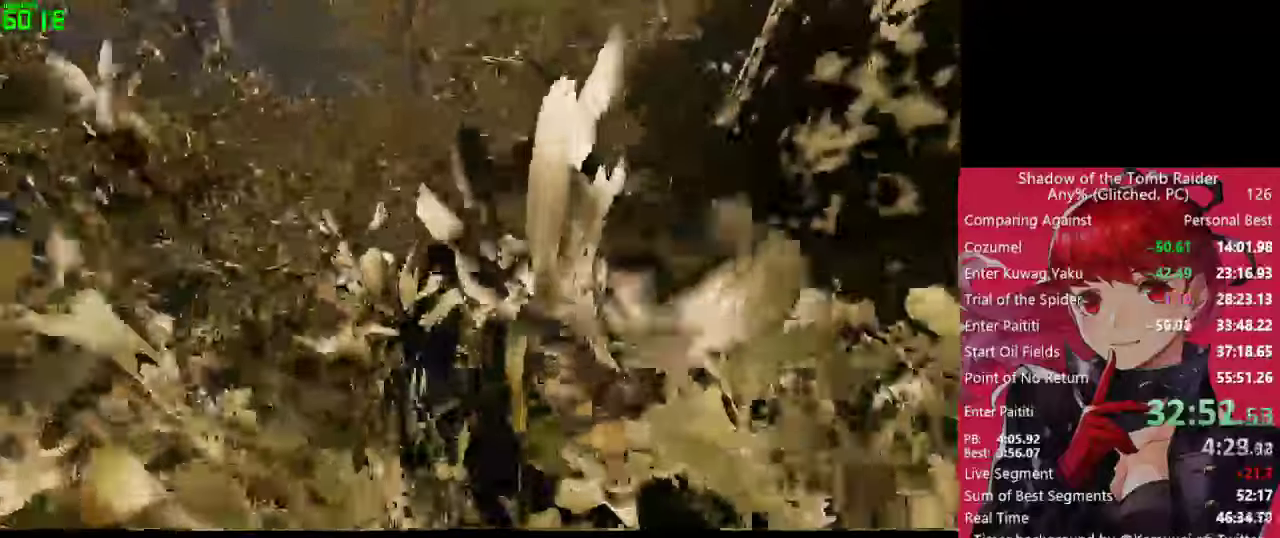
{"keys": ["w"], "mouse": [], "mouse_move": "up-right", "events": []}
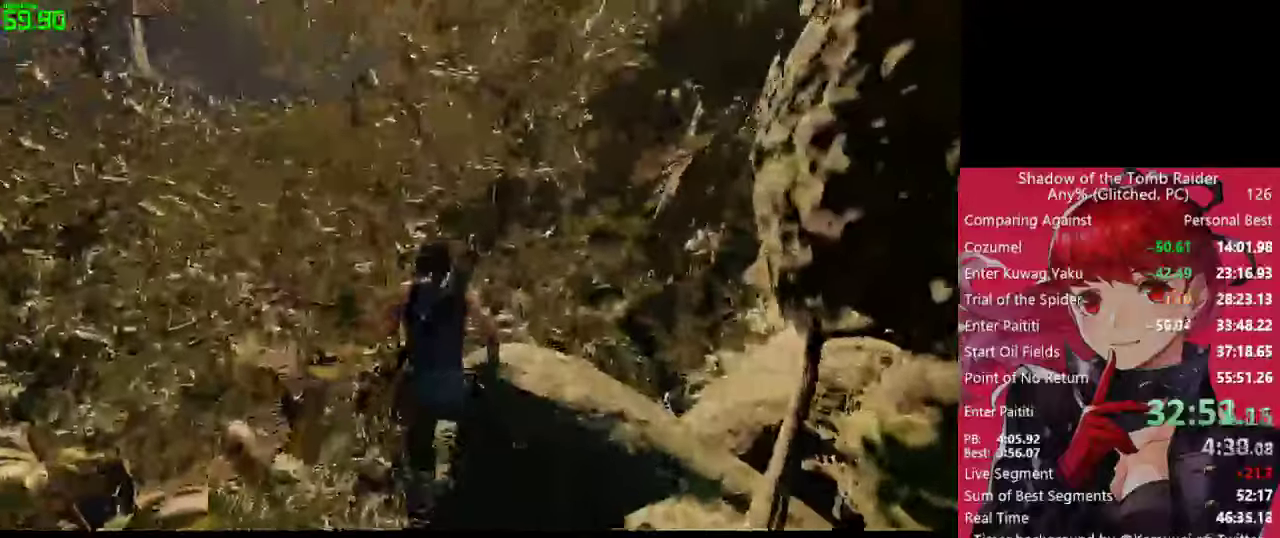
{"keys": ["w"], "mouse": [], "mouse_move": "down-left", "events": []}
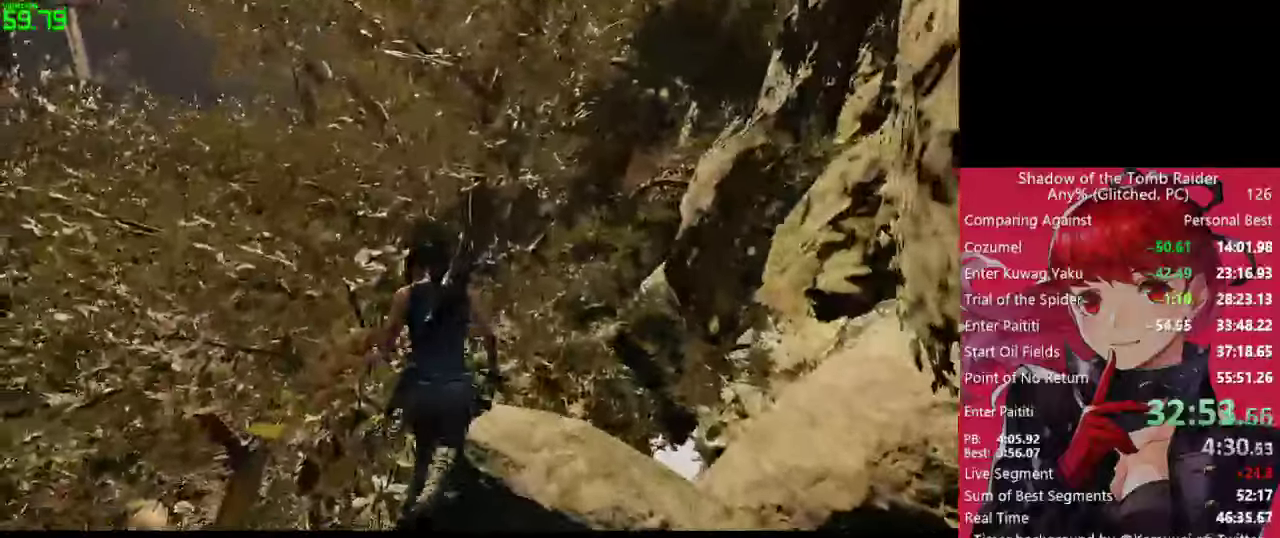
{"keys": ["w"], "mouse": [], "mouse_move": "left", "events": []}
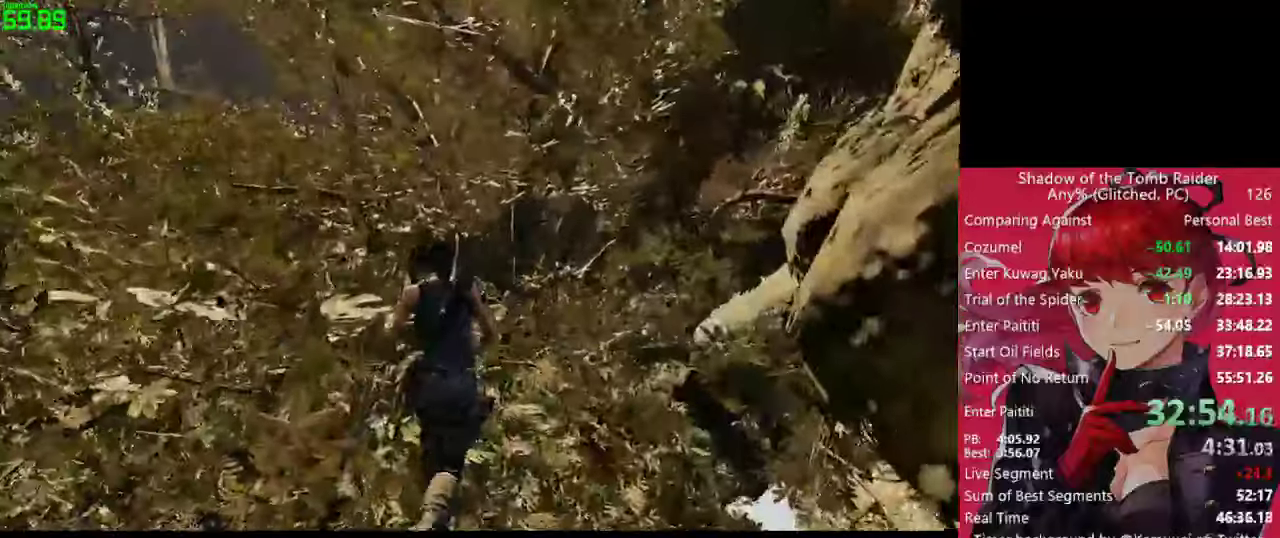
{"keys": ["w"], "mouse": [], "mouse_move": "left", "events": []}
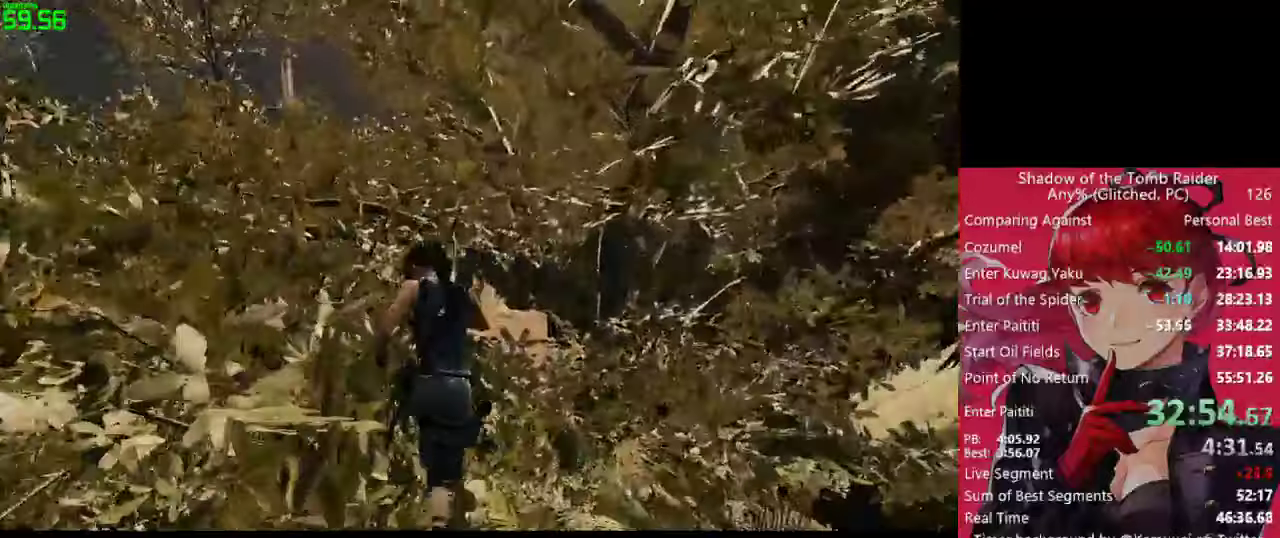
{"keys": ["w"], "mouse": [], "mouse_move": "down-right", "events": []}
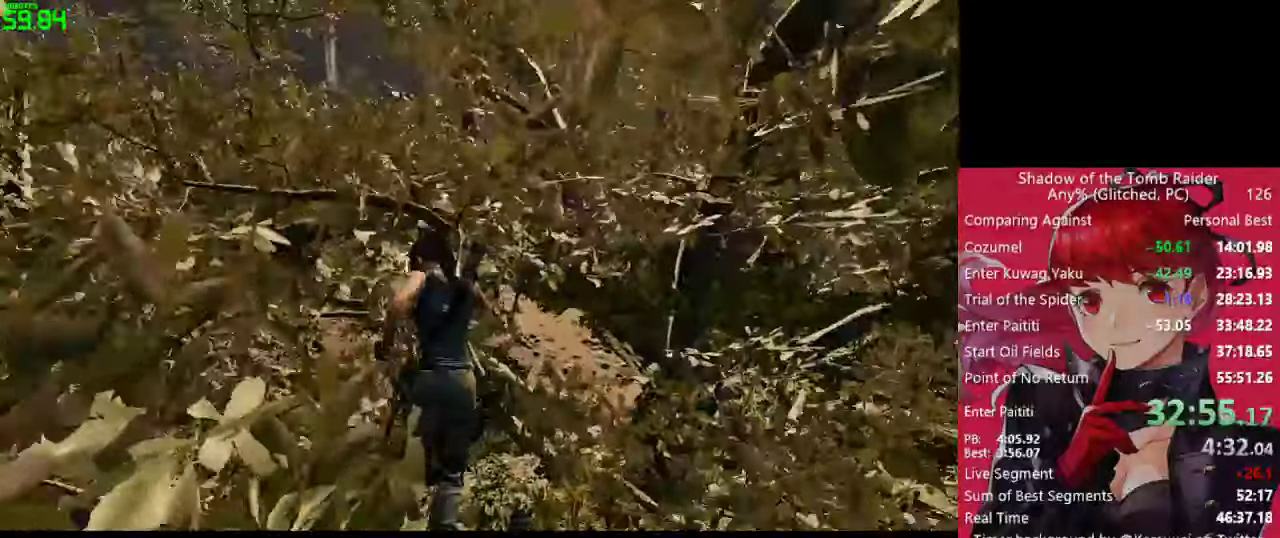
{"keys": ["w"], "mouse": [], "mouse_move": "down-left", "events": []}
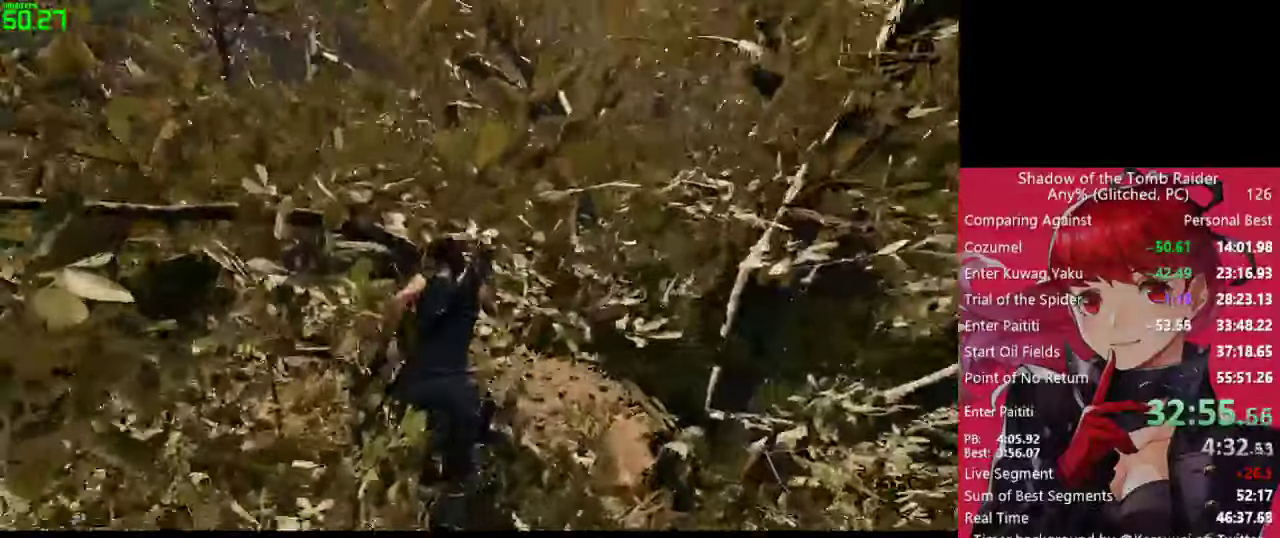
{"keys": ["w"], "mouse": [], "mouse_move": "down-right", "events": []}
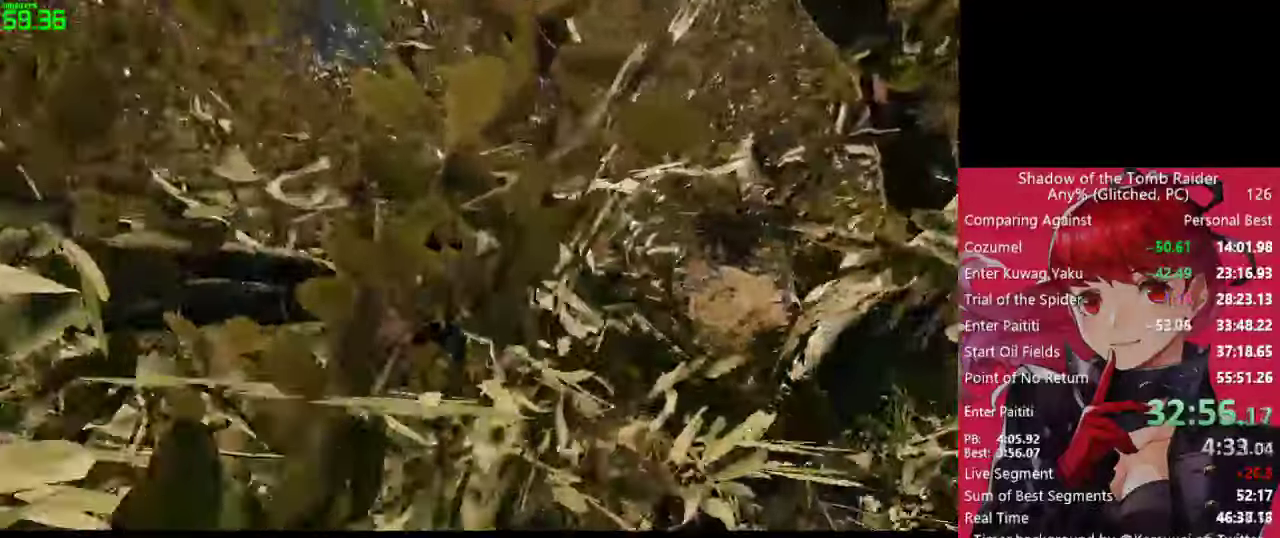
{"keys": ["w"], "mouse": [], "mouse_move": "up-right", "events": []}
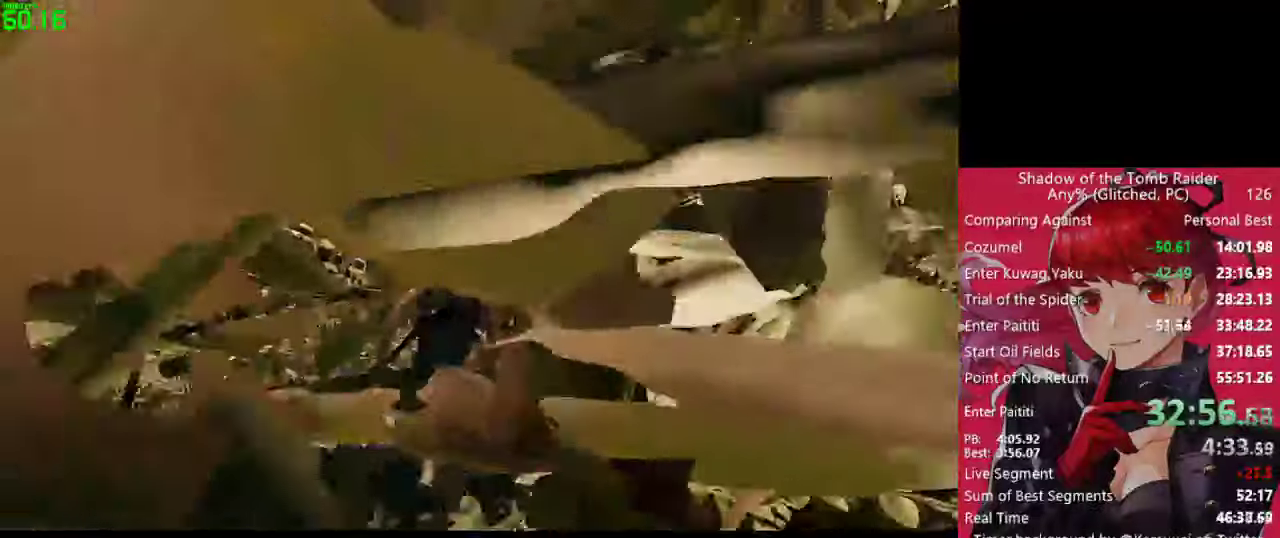
{"keys": ["w"], "mouse": [], "mouse_move": "right", "events": []}
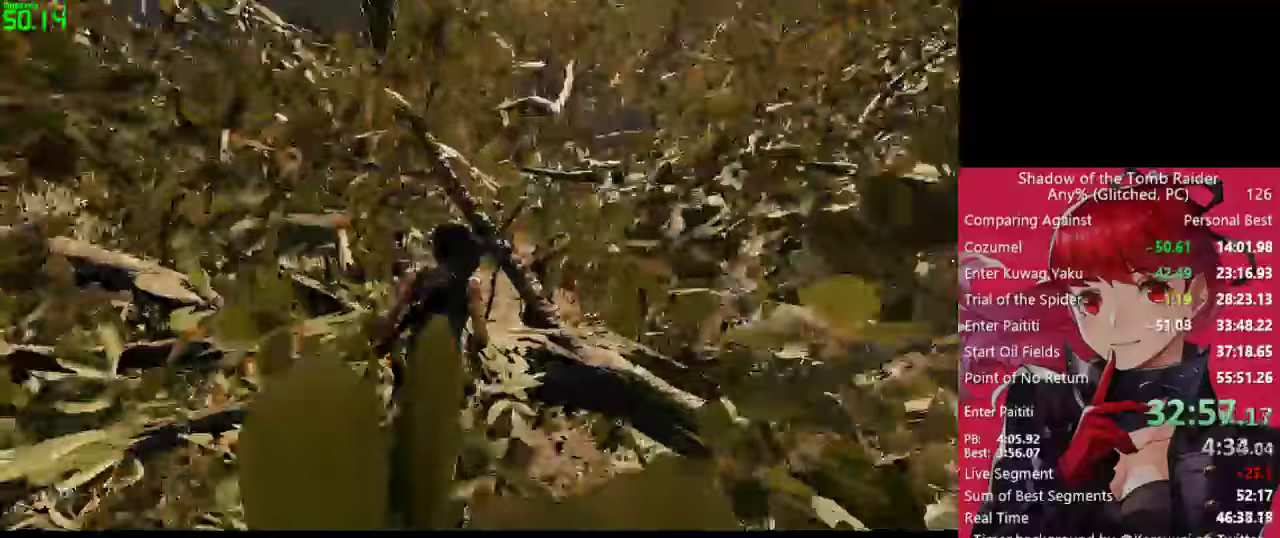
{"keys": ["w"], "mouse": [], "mouse_move": "right", "events": []}
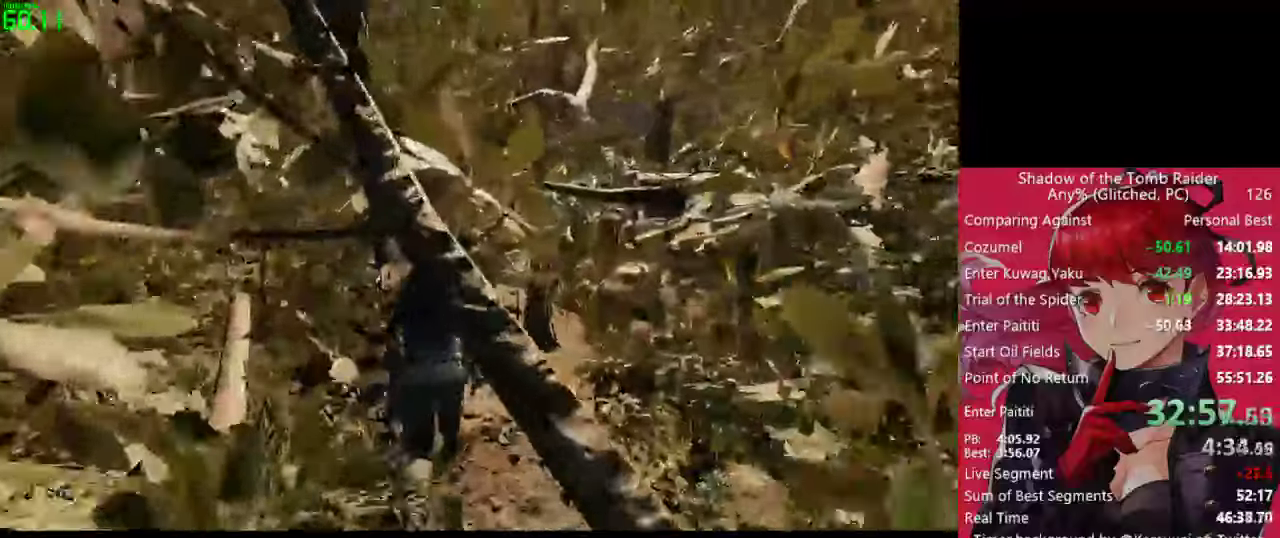
{"keys": ["w"], "mouse": [], "events": []}
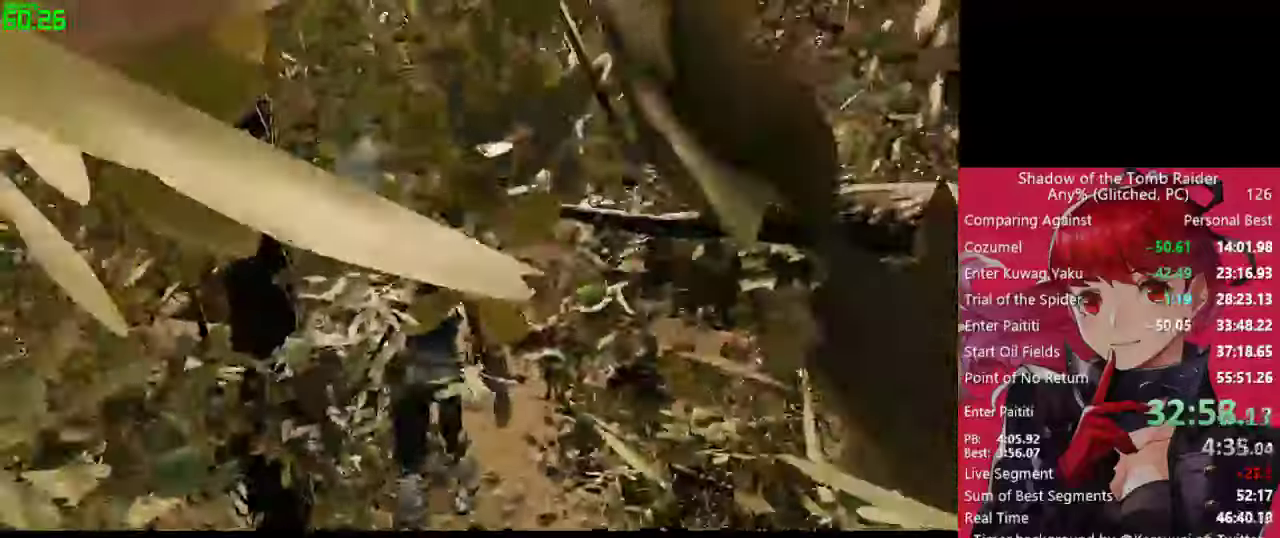
{"keys": ["w"], "mouse": [], "events": []}
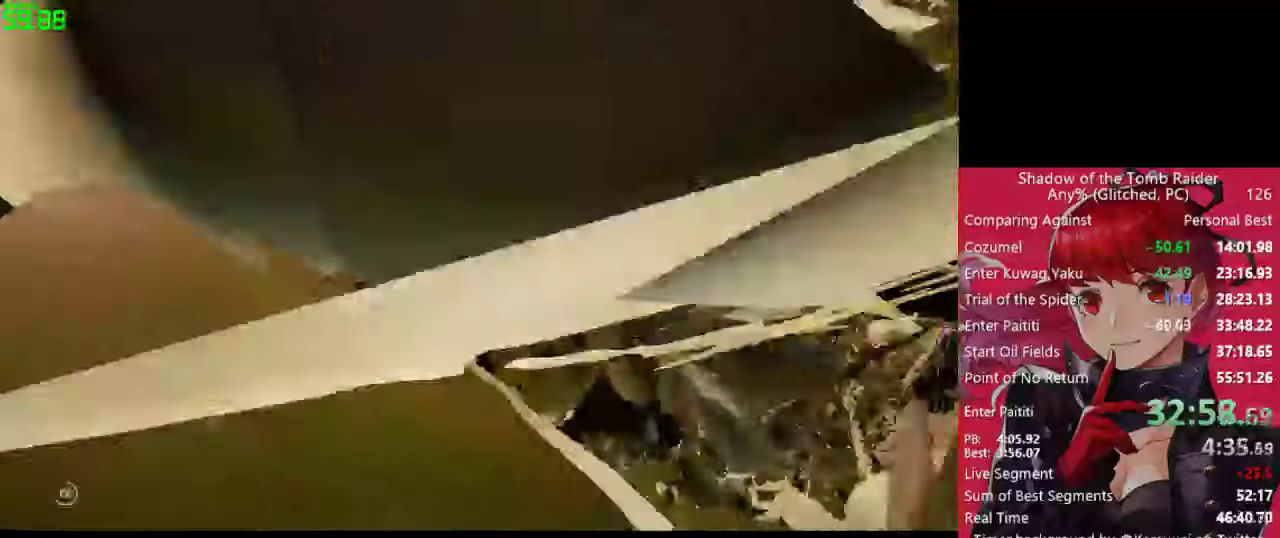
{"keys": ["w"], "mouse": [], "events": []}
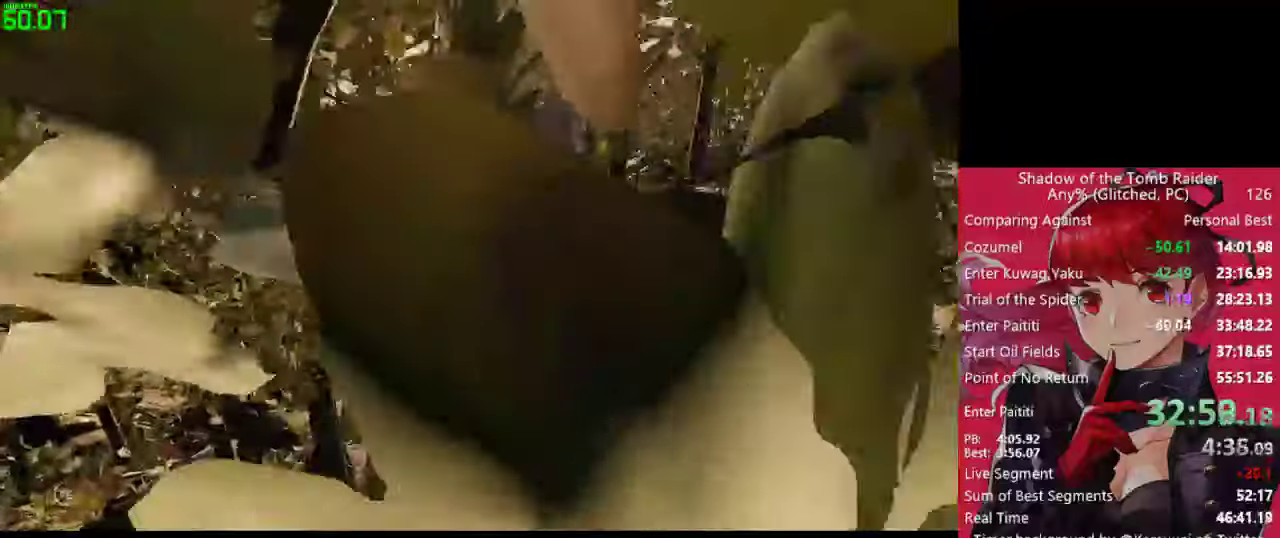
{"keys": ["w"], "mouse": [], "mouse_move": "left", "events": []}